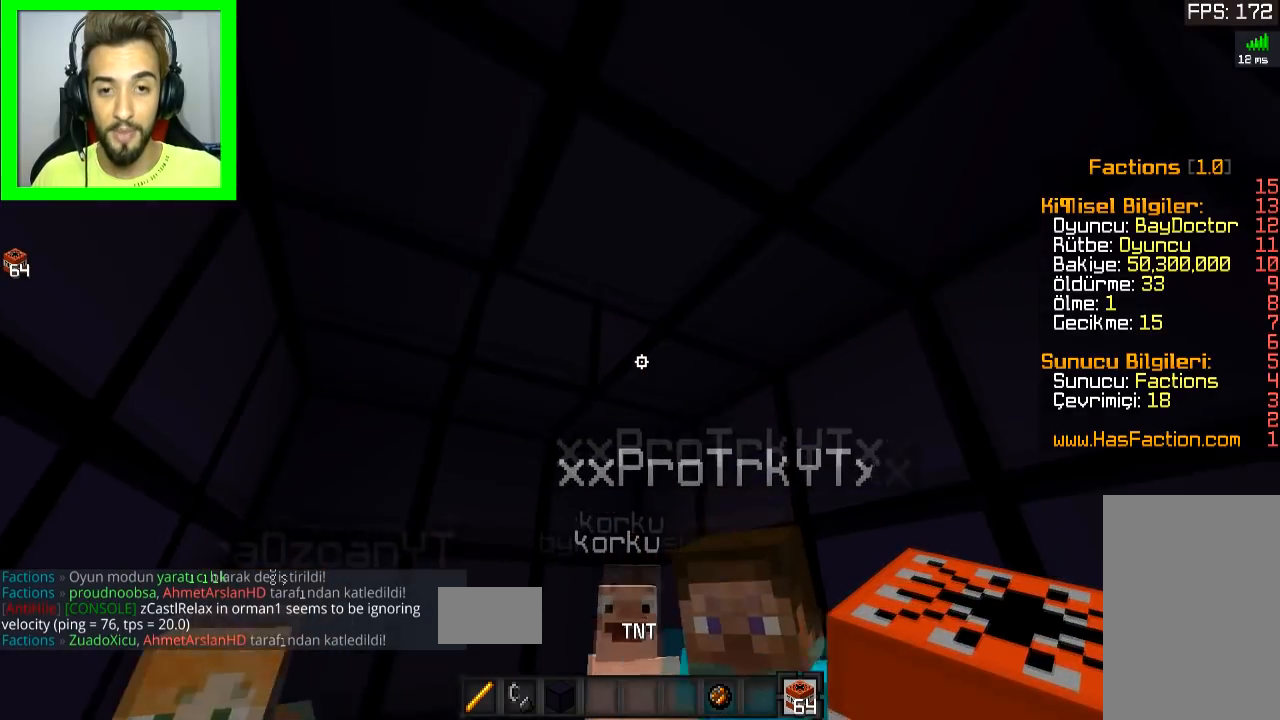
Gameplay with keyboard and mouse; each line is a JSON object with the keys and mouse buttons held at the frame after it. "events" lists presses ("down") and releases ("up") of "a", "d", "s", "space", "w", "mouse_left" and "mouse_right" between this image and that frame as [ms after this image, input, new state], when the widget could be followed in between. "mouse_left", "mouse_right" = the "left", "right" buttons of the "mouse" list. No other keys are recorded. Fast repeated clicks can show as one long hold. Mouse movement is not recorded.
{"keys": ["space", "w"], "mouse": [], "events": [[150, "space", "down"], [250, "w", "down"]]}
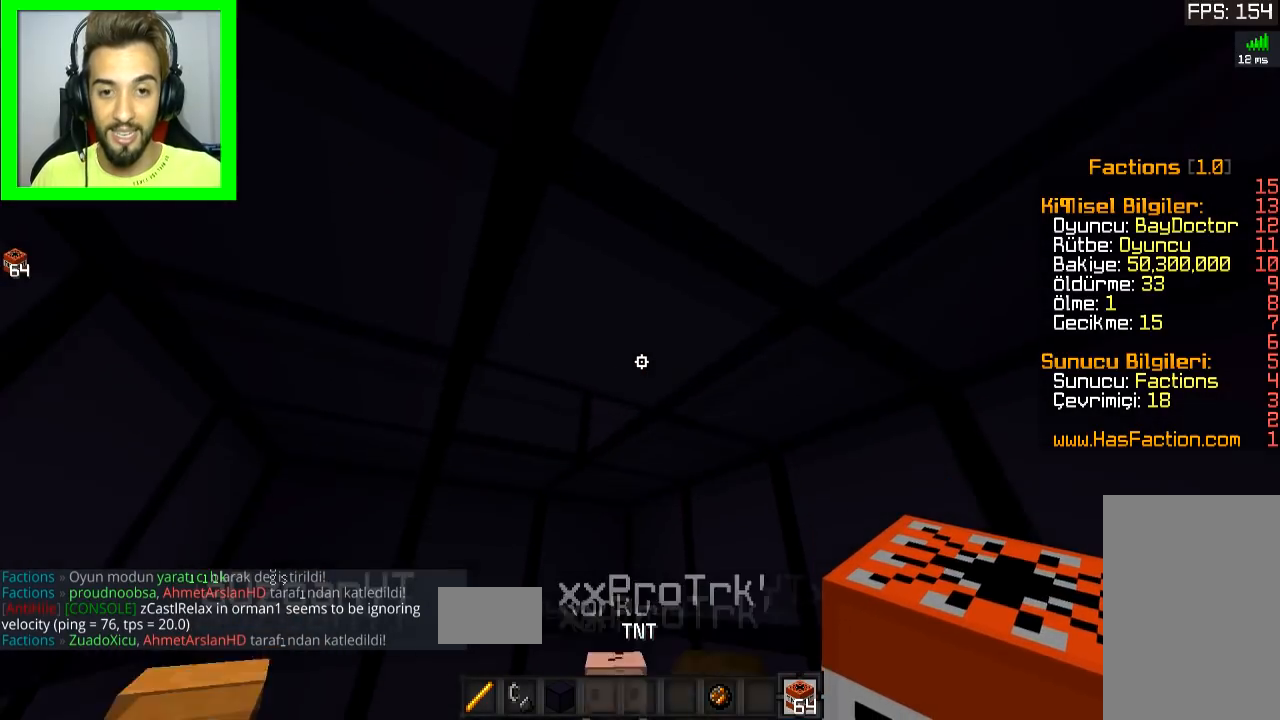
{"keys": [], "mouse": [], "events": [[100, "space", "up"], [200, "w", "up"]]}
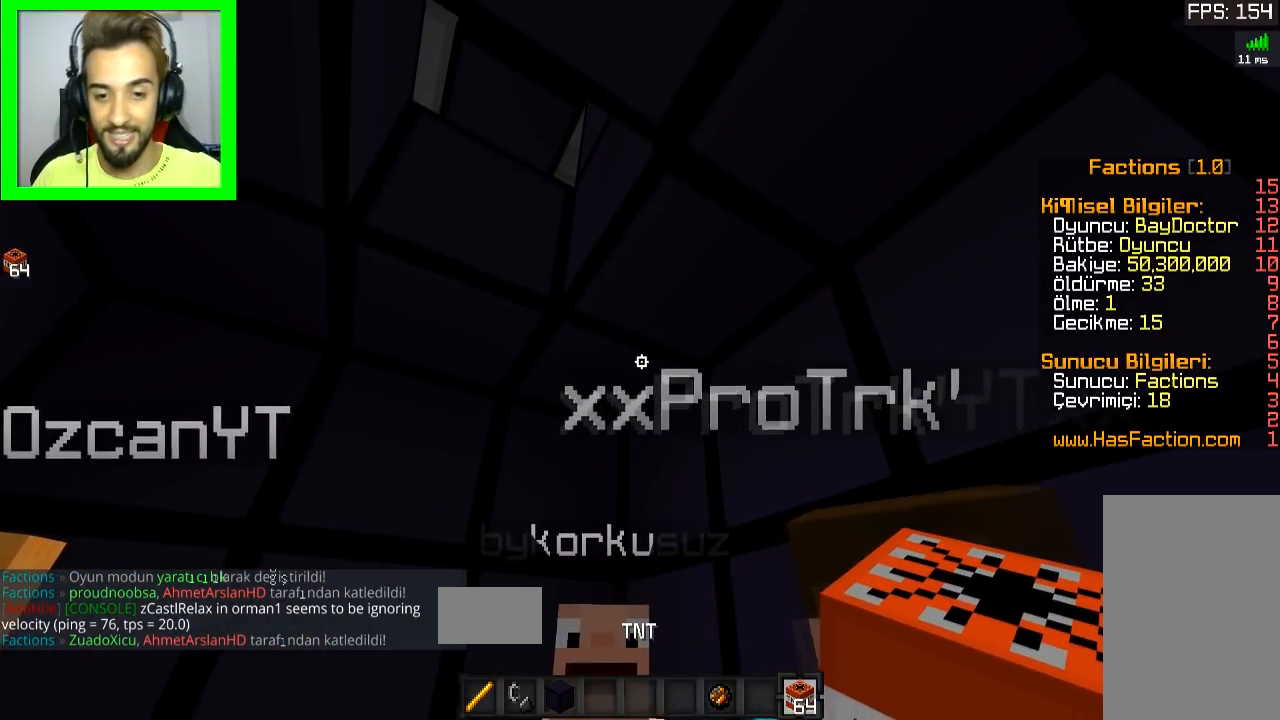
{"keys": [], "mouse": [], "events": []}
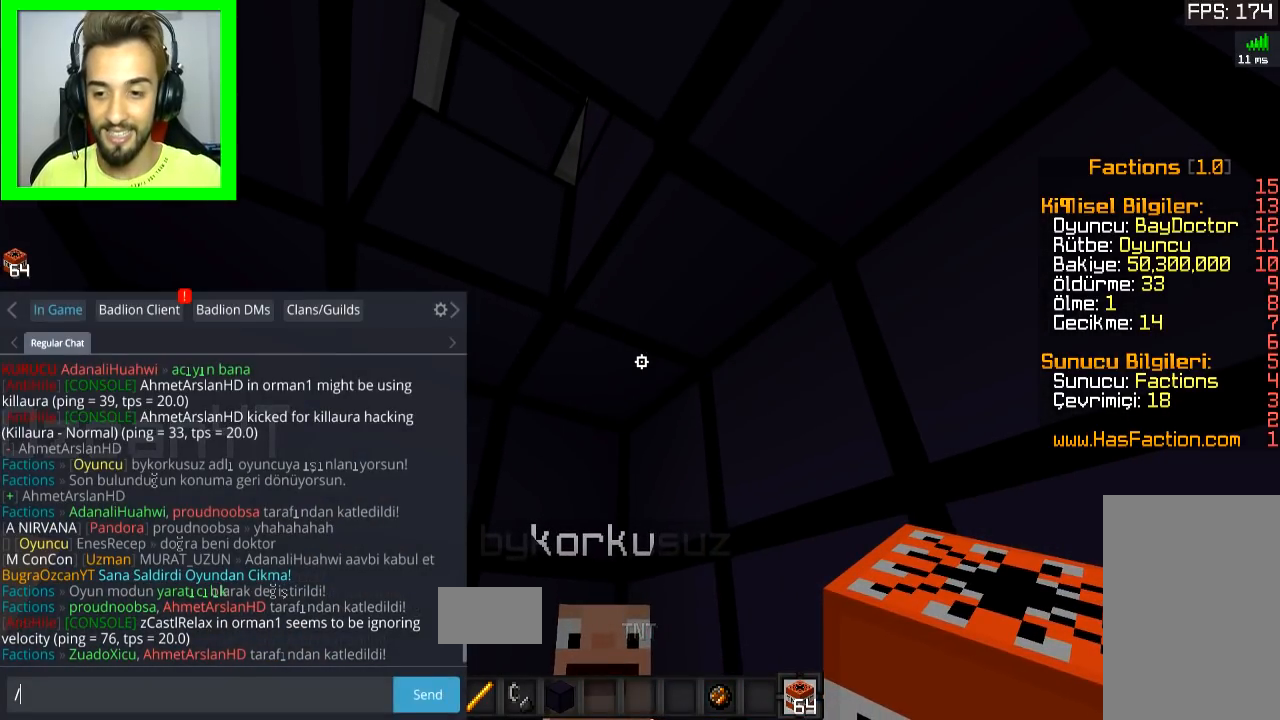
{"keys": [], "mouse": [], "events": []}
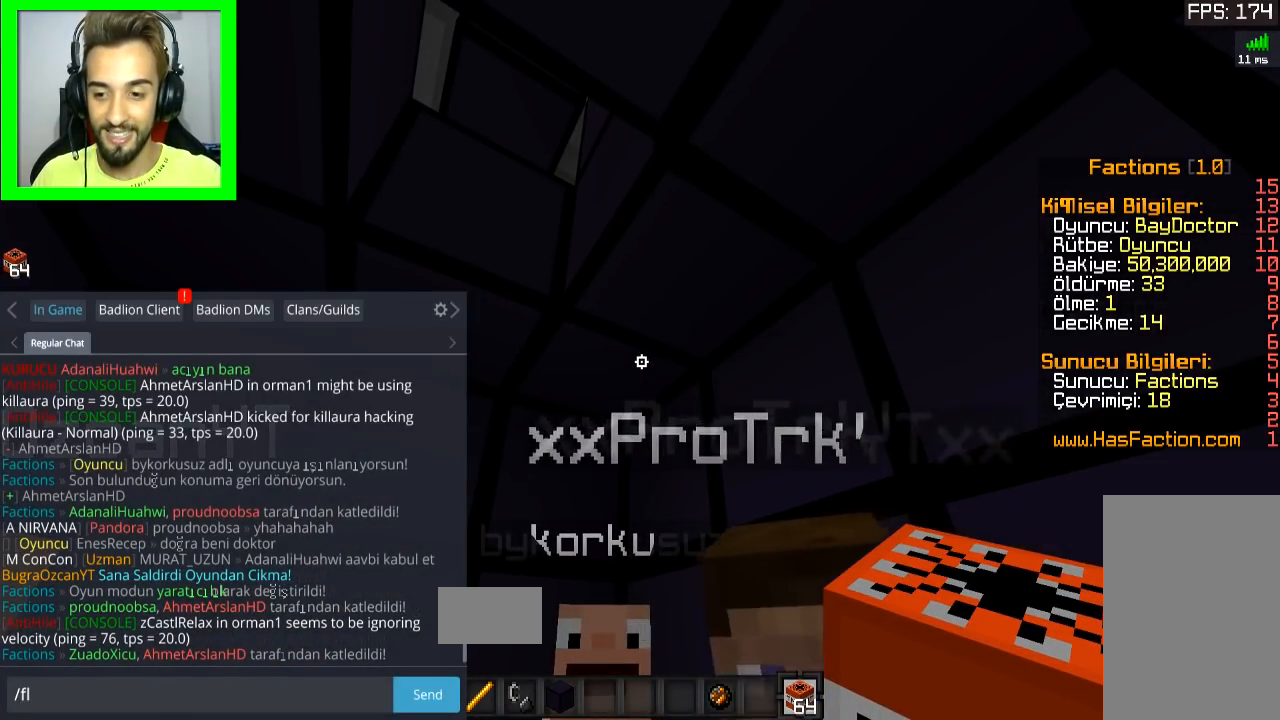
{"keys": [], "mouse": [], "events": []}
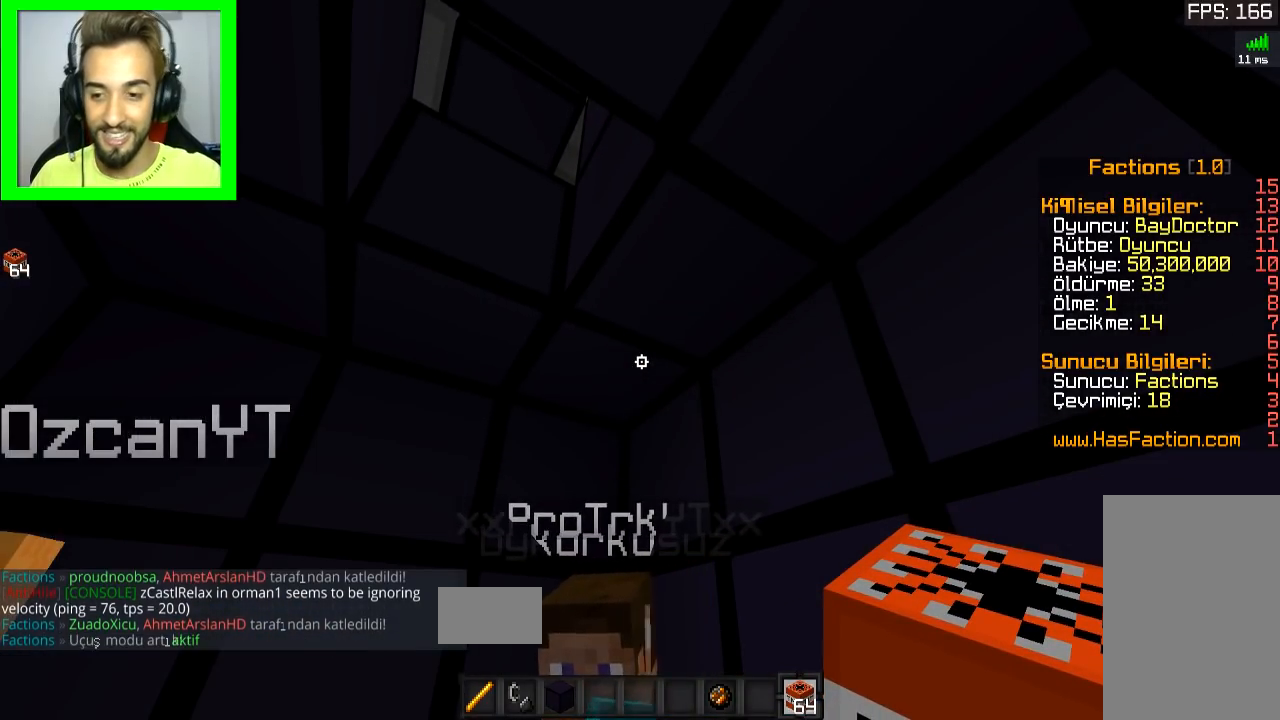
{"keys": [], "mouse": [], "events": [[350, "a", "down"], [383, "w", "down"], [450, "a", "up"], [500, "w", "up"]]}
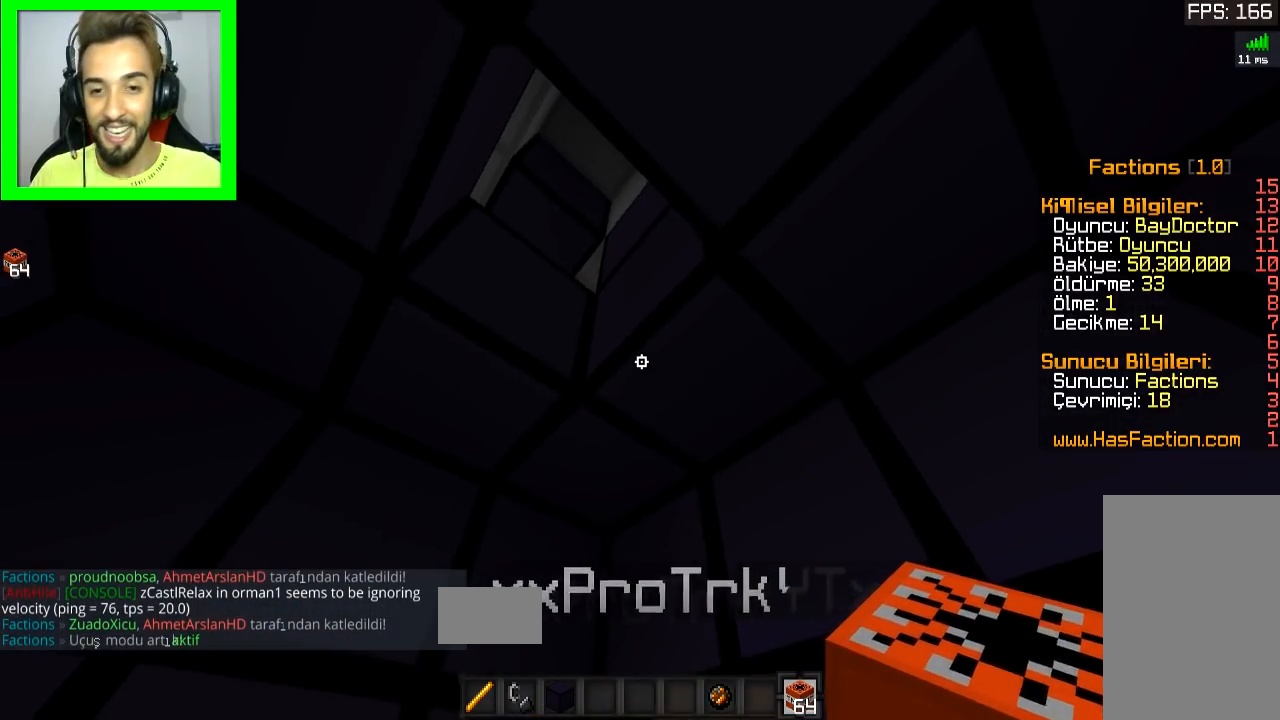
{"keys": ["space", "w"], "mouse": [], "events": [[234, "space", "down"], [284, "space", "up"], [400, "space", "down"], [484, "w", "down"]]}
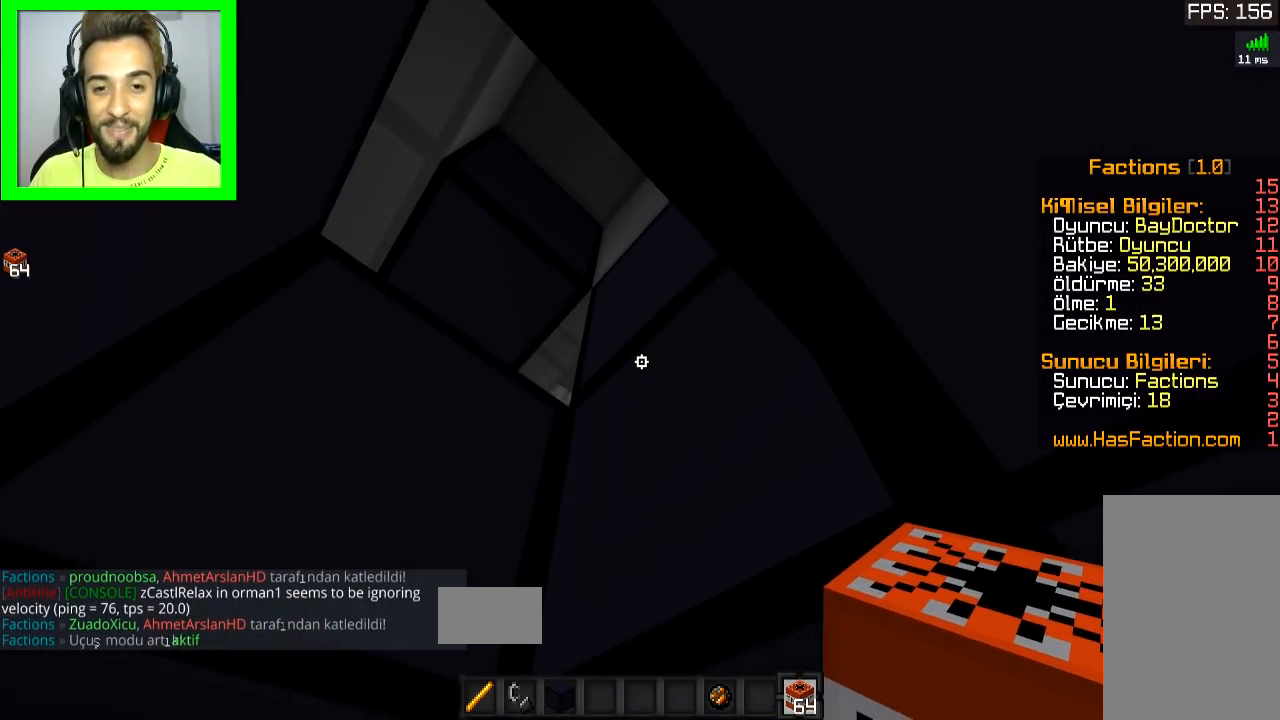
{"keys": ["a", "space"], "mouse": [], "events": [[50, "a", "down"], [200, "a", "up"], [200, "w", "up"], [233, "space", "up"], [350, "space", "down"], [400, "space", "up"], [483, "a", "down"], [483, "space", "down"]]}
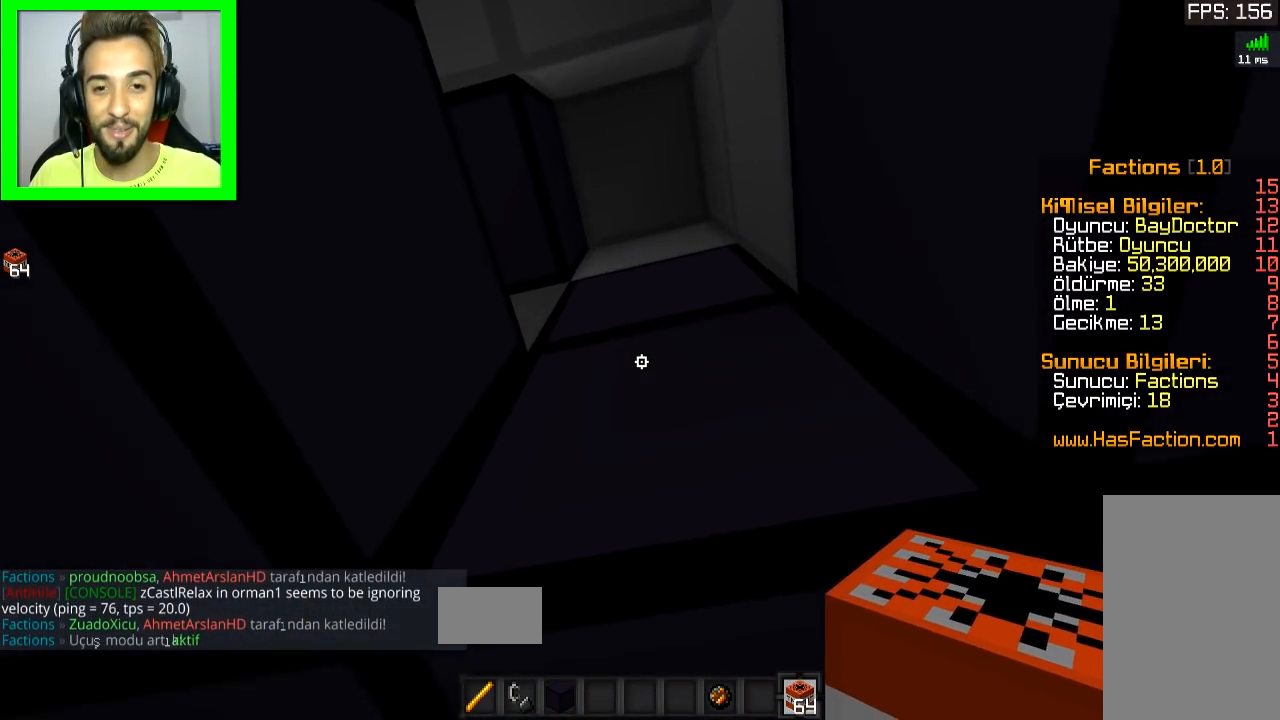
{"keys": [], "mouse": [], "events": [[100, "a", "up"], [400, "space", "up"]]}
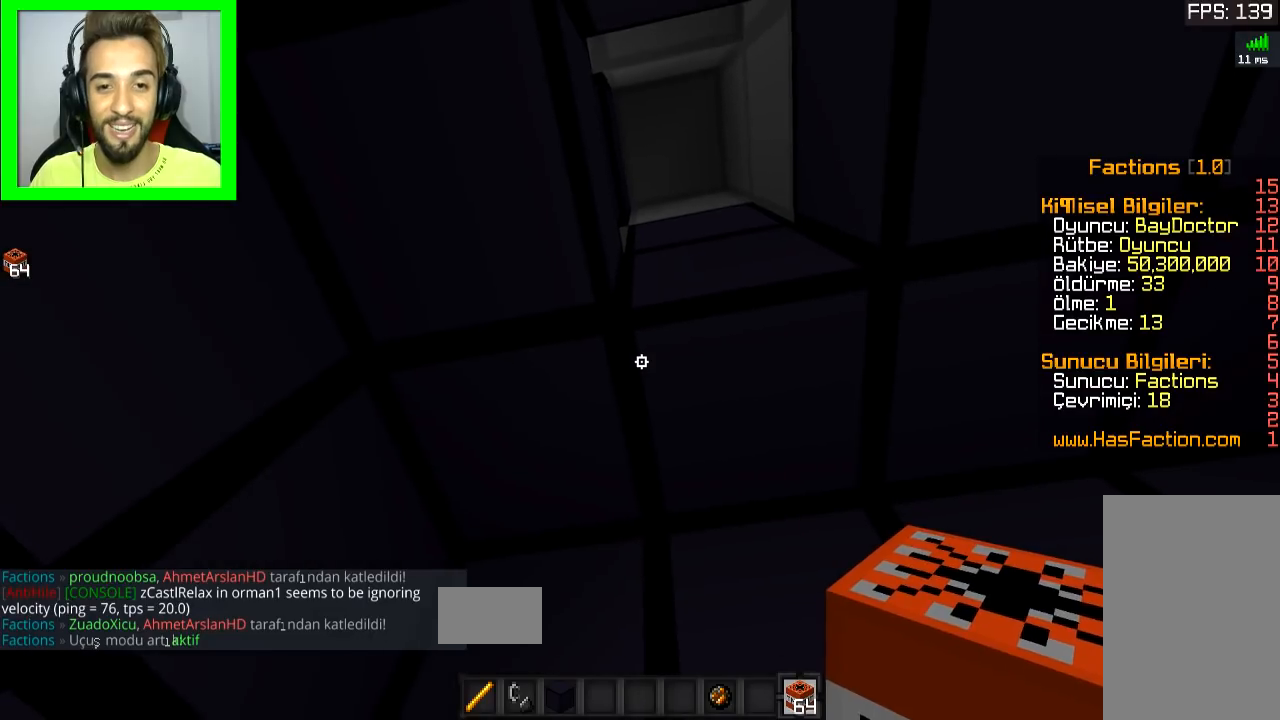
{"keys": [], "mouse": [], "events": [[50, "d", "down"], [150, "d", "up"]]}
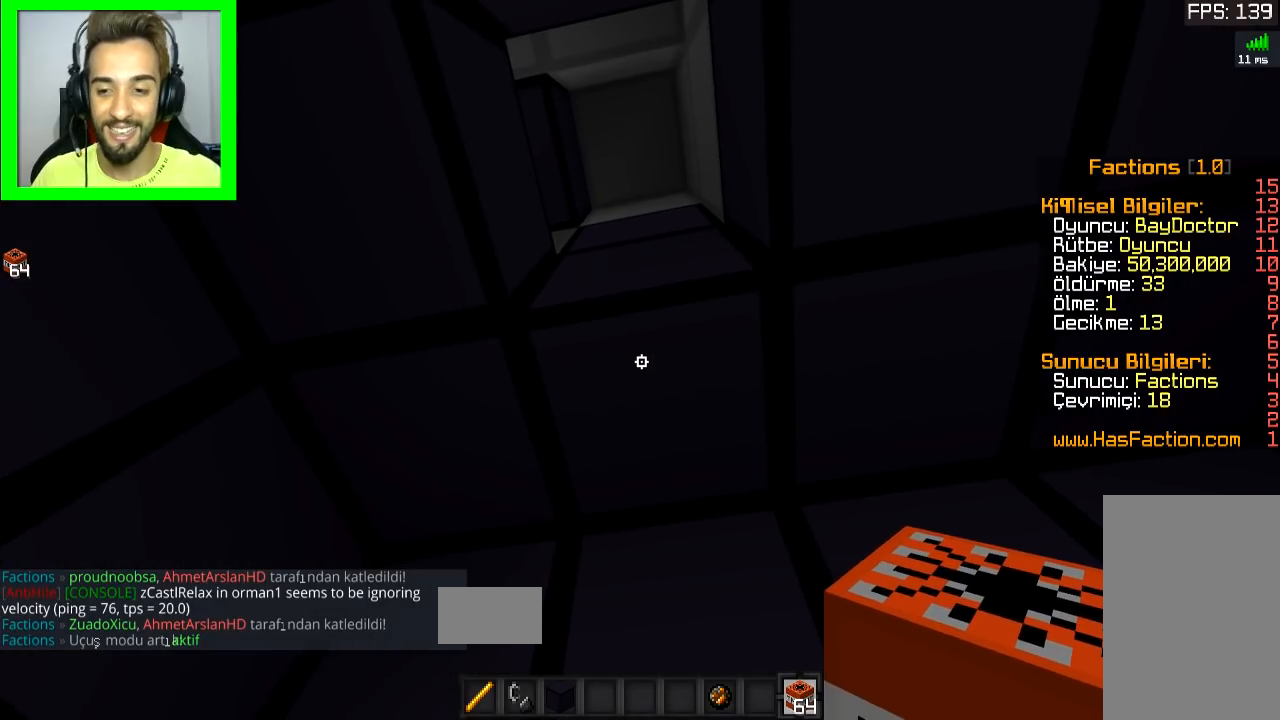
{"keys": [], "mouse": [], "events": []}
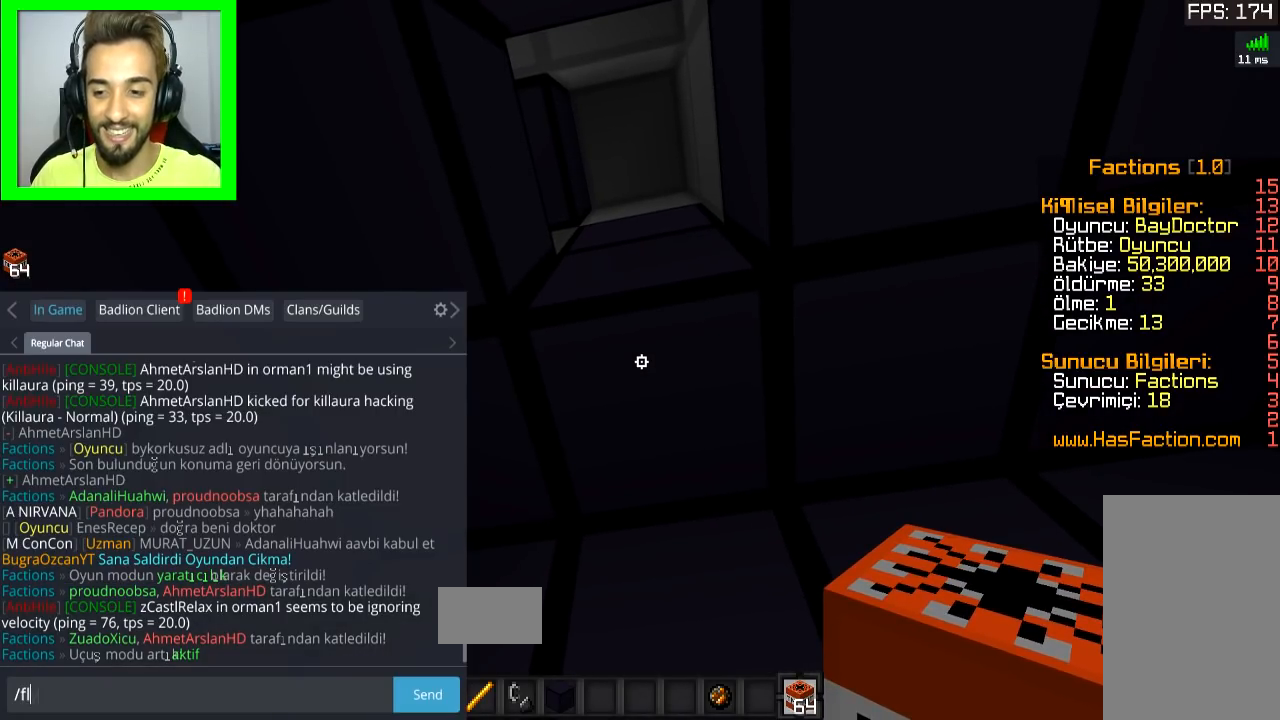
{"keys": ["space"], "mouse": [], "events": [[284, "space", "down"], [350, "space", "up"], [400, "space", "down"]]}
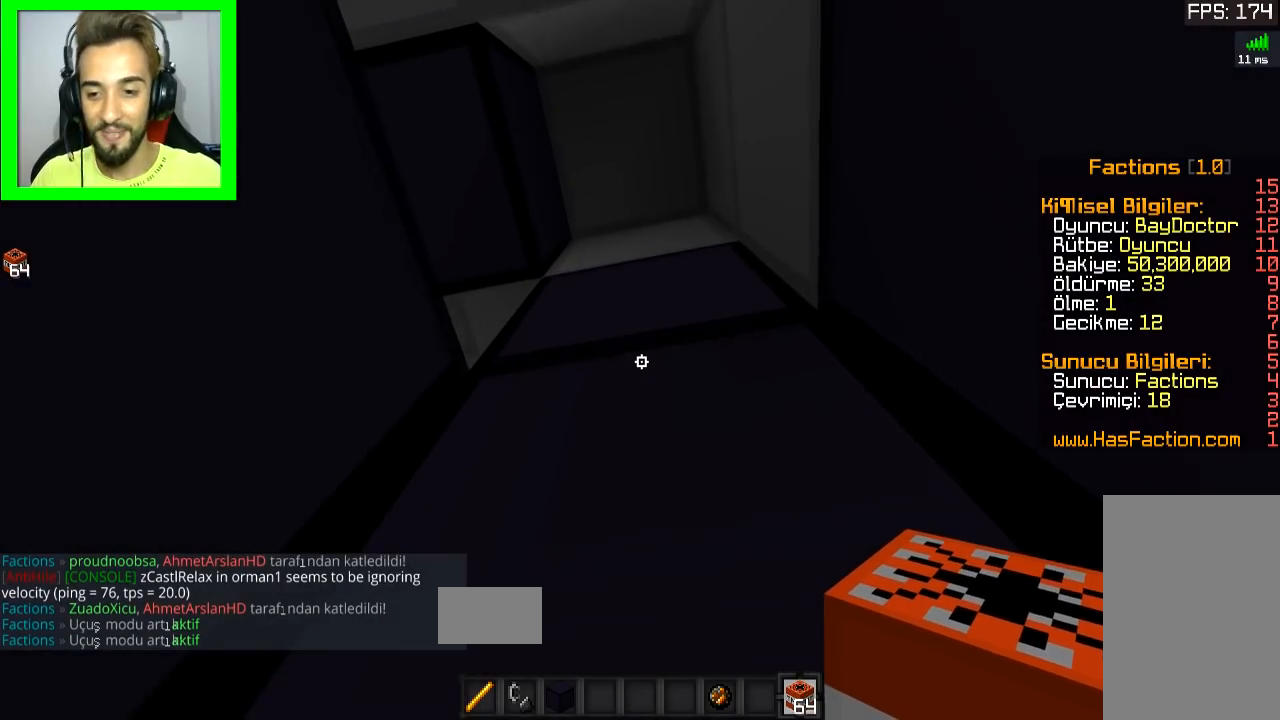
{"keys": ["space"], "mouse": [], "events": [[417, "space", "up"], [501, "space", "down"]]}
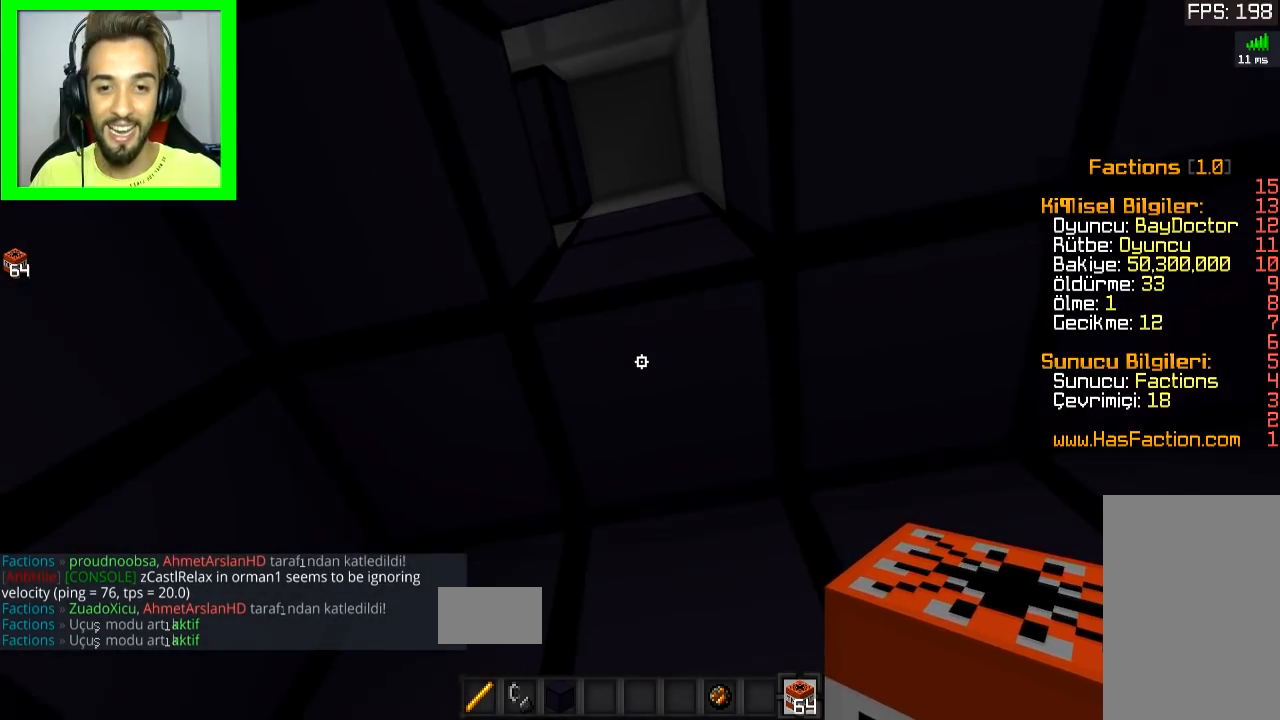
{"keys": ["space"], "mouse": [], "events": [[67, "space", "up"], [150, "space", "down"], [217, "space", "up"], [284, "space", "down"]]}
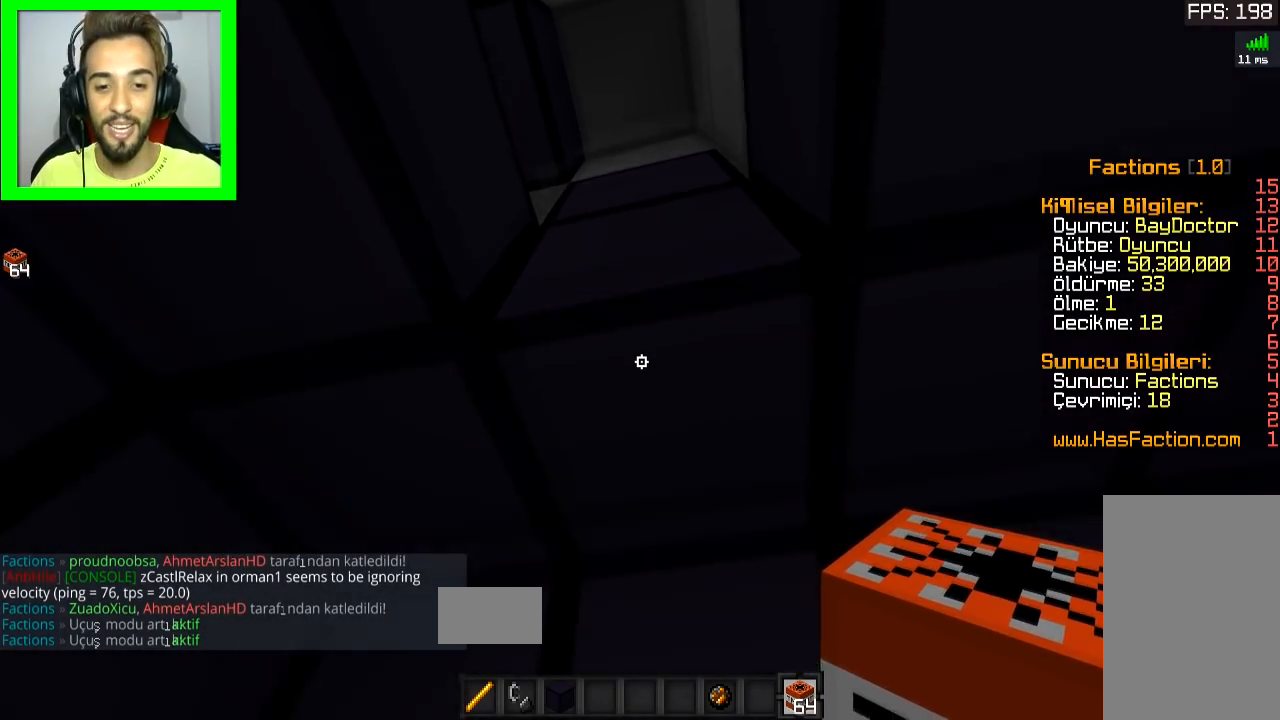
{"keys": [], "mouse": [], "events": [[67, "space", "up"]]}
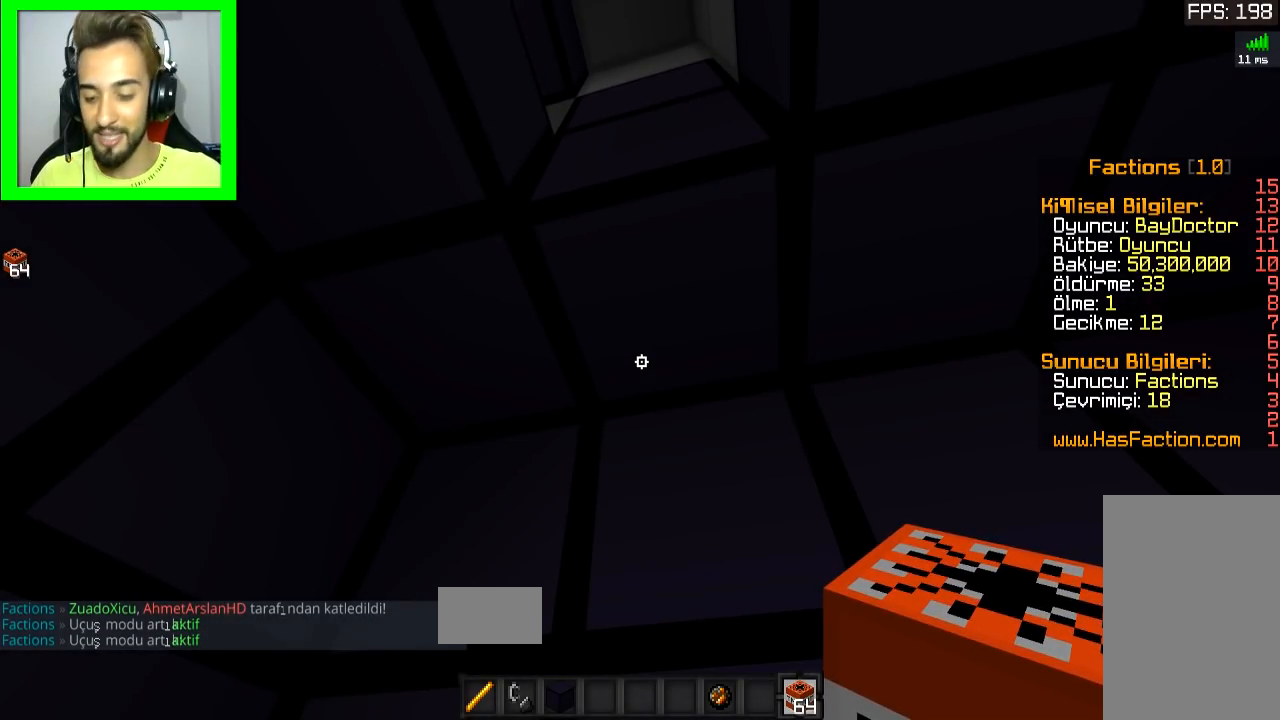
{"keys": [], "mouse": [], "events": []}
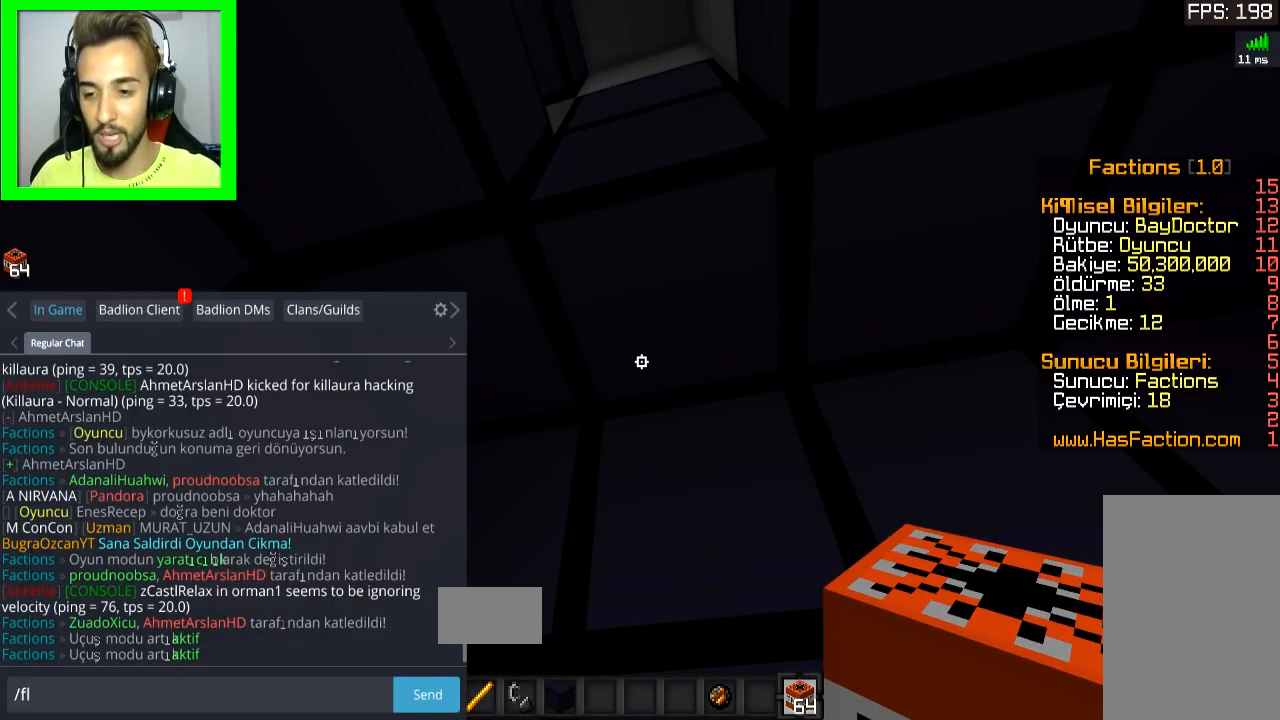
{"keys": ["space"], "mouse": [], "events": [[334, "space", "down"], [401, "space", "up"], [434, "space", "down"]]}
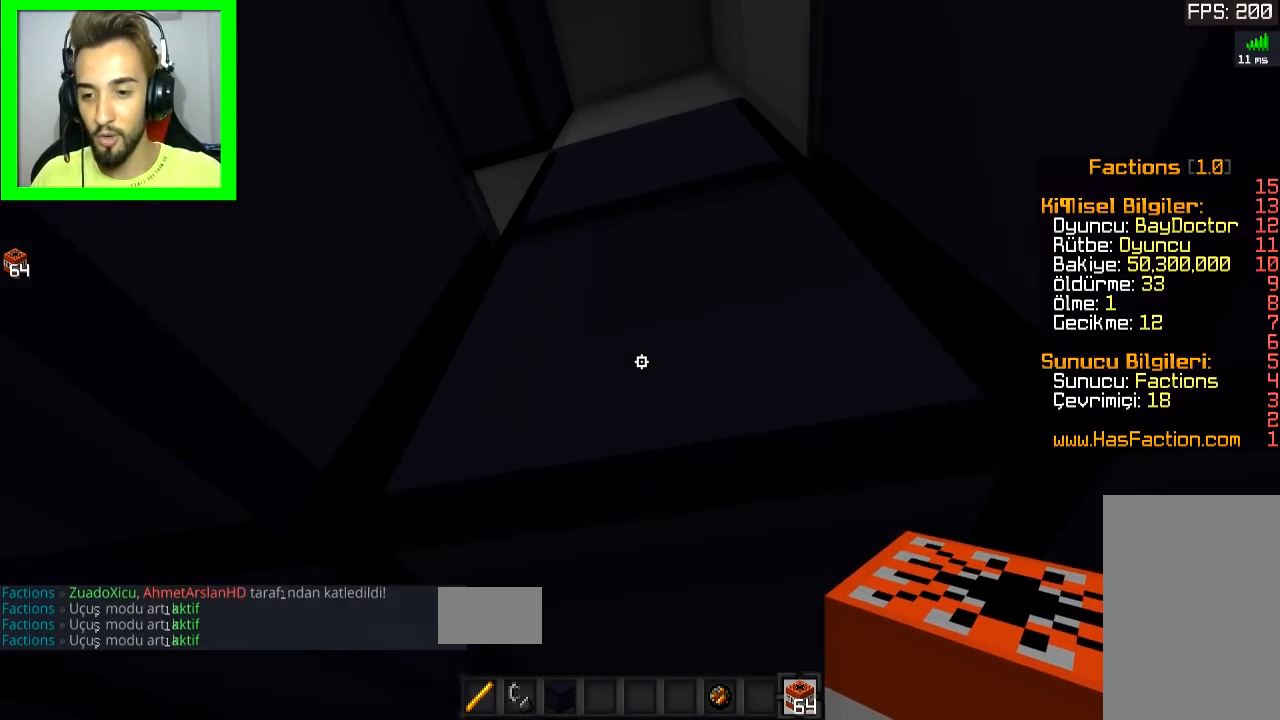
{"keys": [], "mouse": [], "events": [[400, "space", "up"]]}